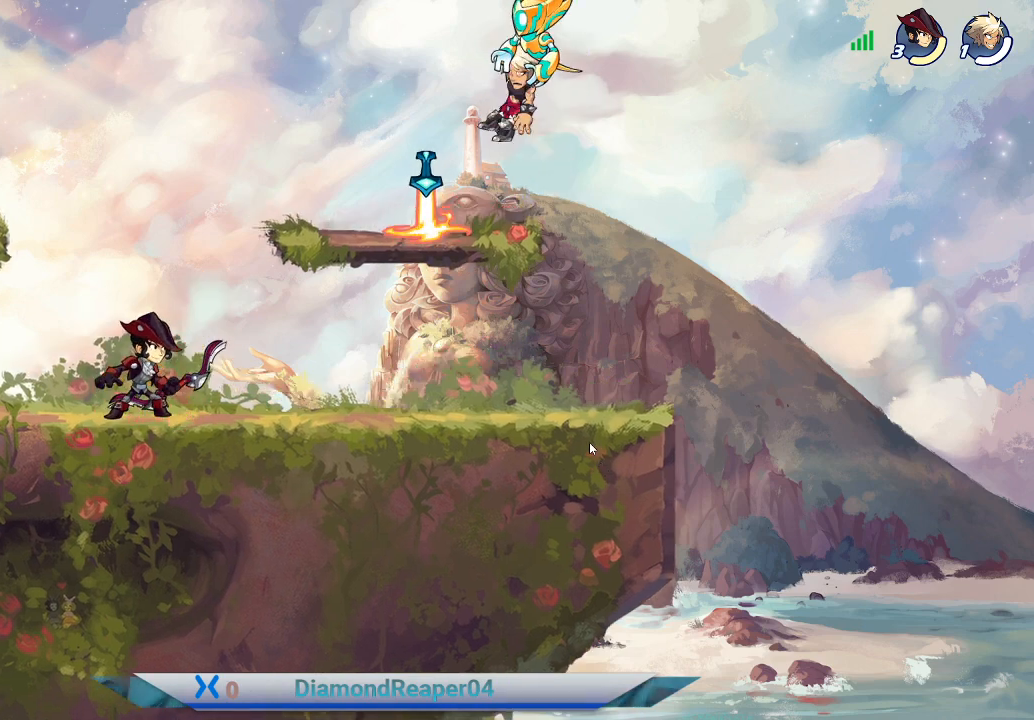
Gameplay with a controller (Xbox layout); each line is a JSON object with the inputs held at the frame after it. "events" lists button and stick changes between this image and that frame as [ms after this image, input, new state], when the widget could be followed in between.
{"buttons": [], "left_stick": "center", "right_stick": "center", "events": [[167, "left_stick", "left"], [500, "left_stick", "center"]]}
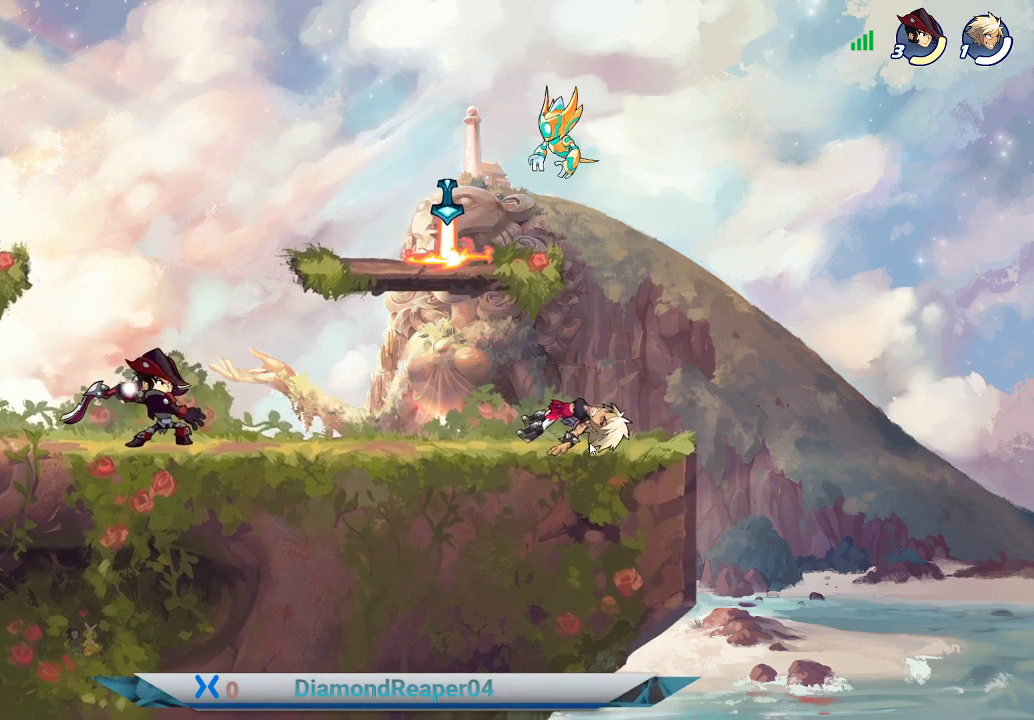
{"buttons": [], "left_stick": "left", "right_stick": "center", "events": [[200, "A", "down"], [233, "left_stick", "left"], [333, "A", "up"]]}
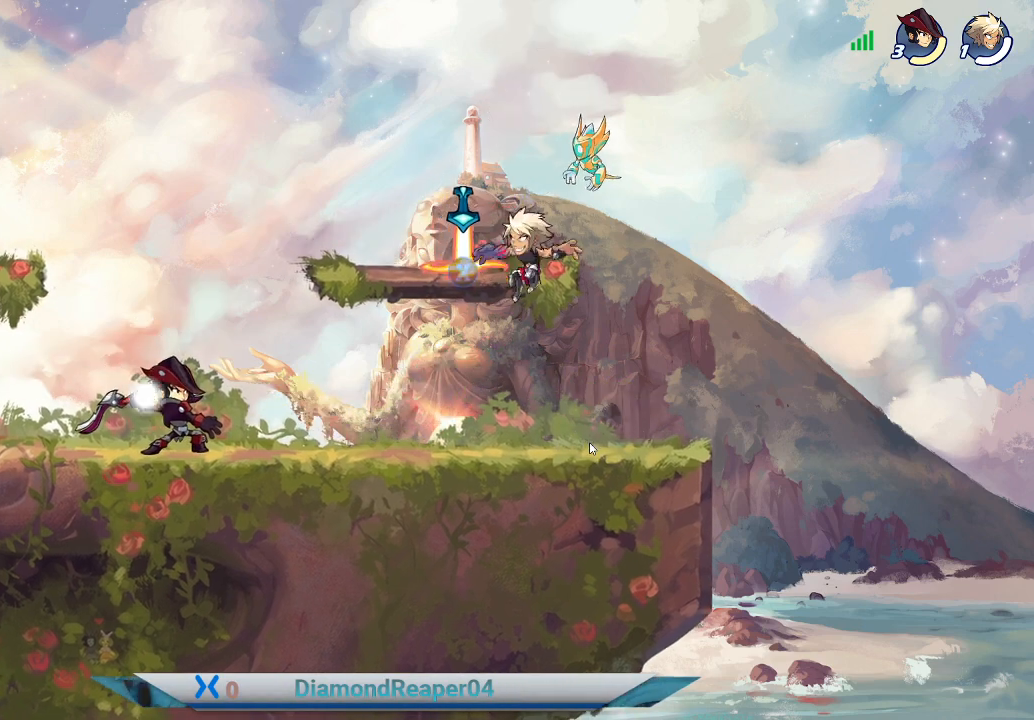
{"buttons": [], "left_stick": "center", "right_stick": "center", "events": [[33, "left_stick", "center"], [100, "left_stick", "left"], [167, "X", "down"], [200, "left_stick", "center"], [300, "X", "up"]]}
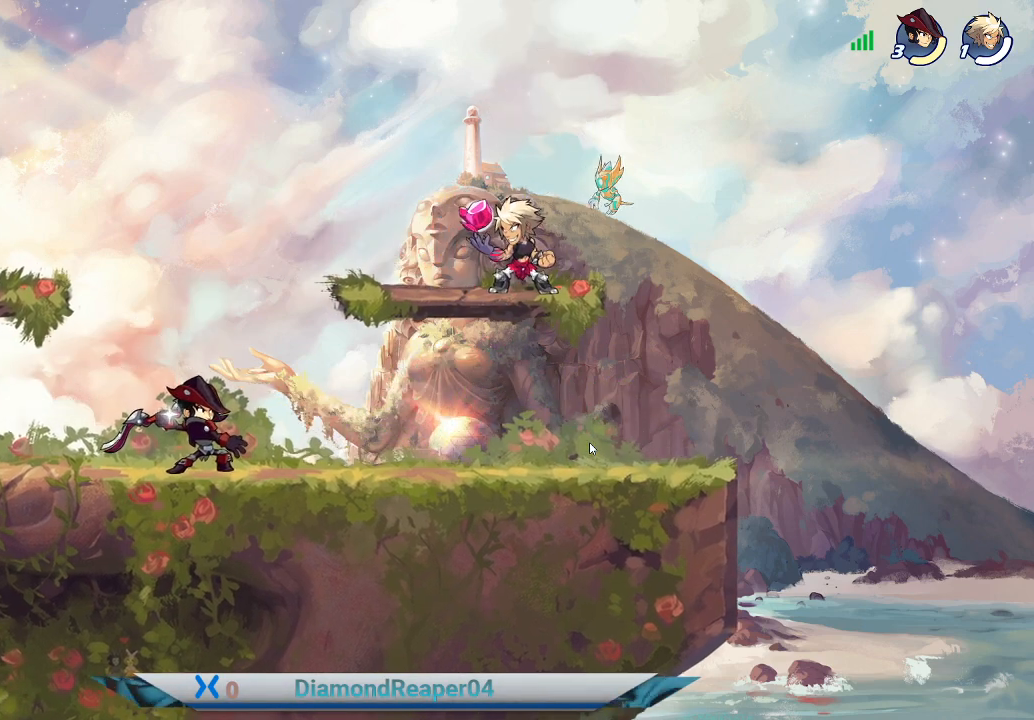
{"buttons": [], "left_stick": "down", "right_stick": "center", "events": [[267, "left_stick", "down"]]}
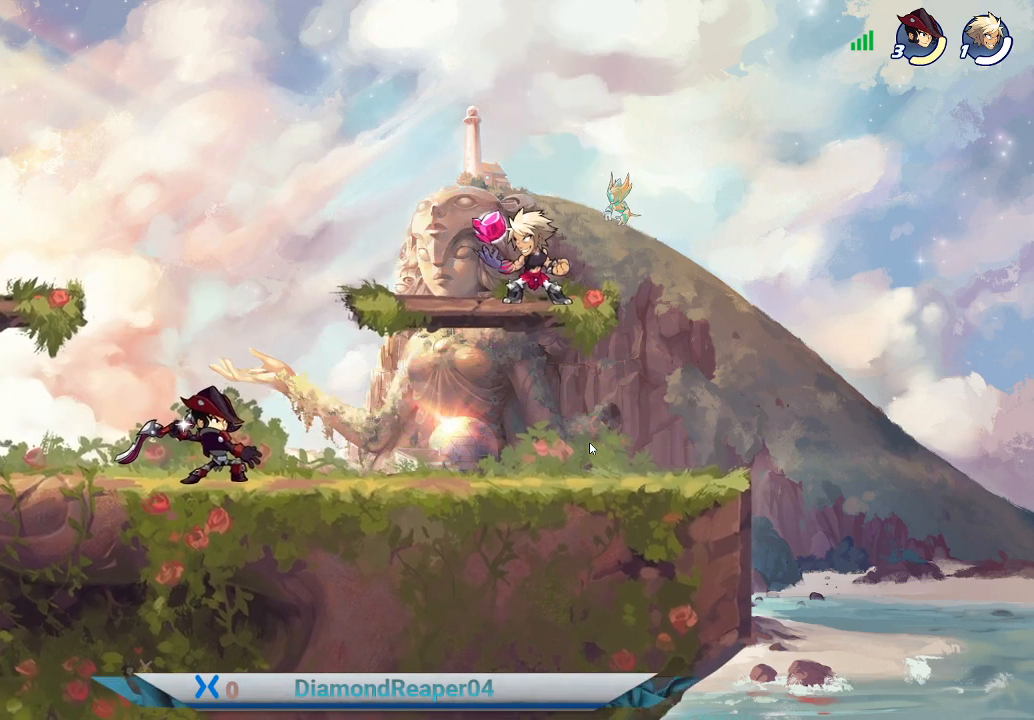
{"buttons": [], "left_stick": "down-right", "right_stick": "center", "events": [[33, "left_stick", "center"], [333, "left_stick", "down-right"]]}
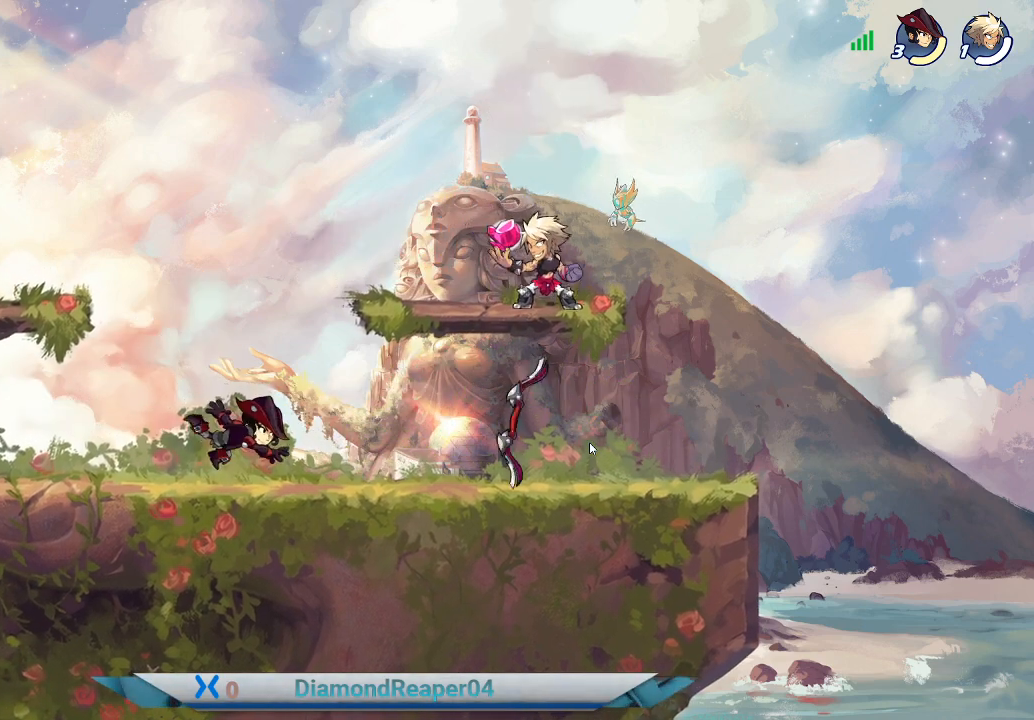
{"buttons": [], "left_stick": "down-left", "right_stick": "center", "events": [[33, "left_stick", "right"], [400, "left_stick", "down-left"]]}
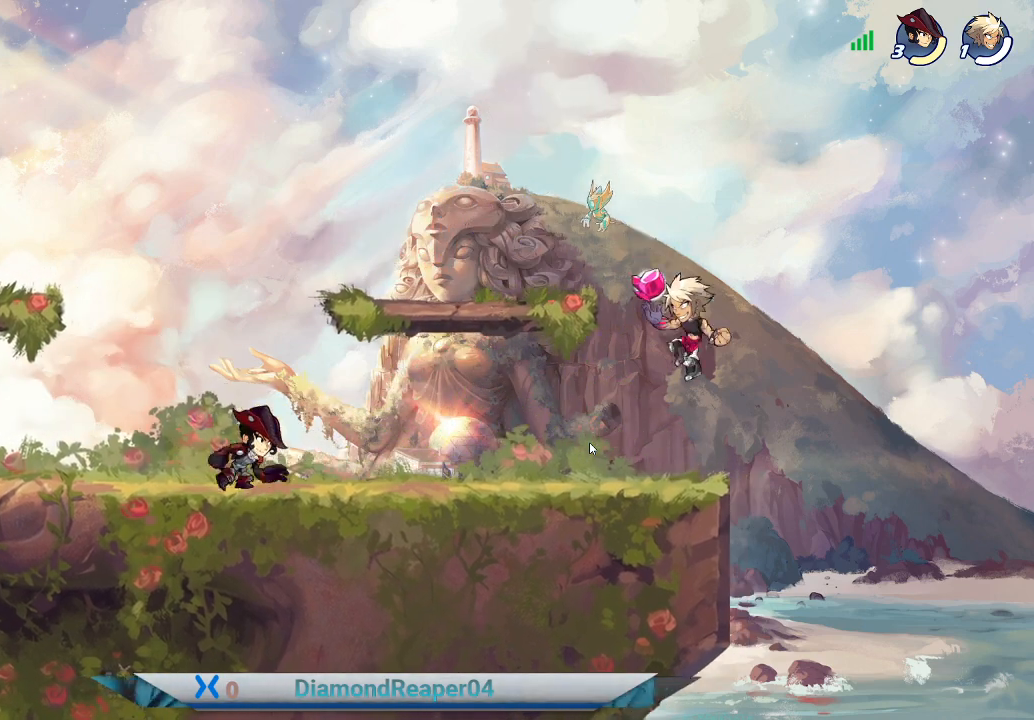
{"buttons": [], "left_stick": "center", "right_stick": "center", "events": [[200, "left_stick", "center"]]}
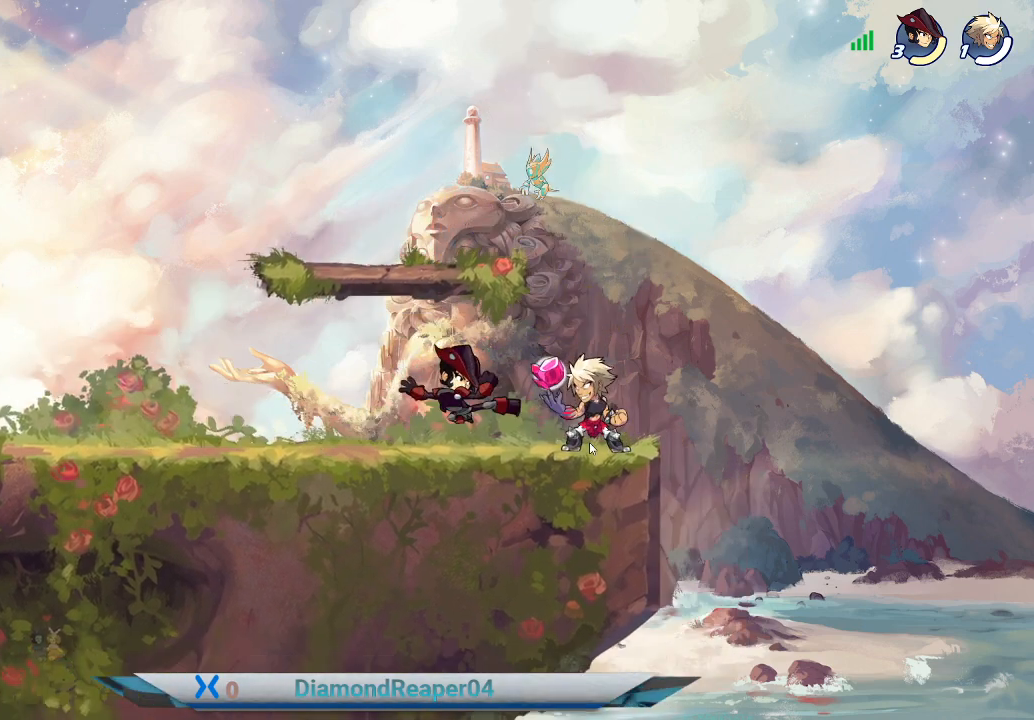
{"buttons": ["R2"], "left_stick": "center", "right_stick": "center", "events": [[33, "R2", "down"]]}
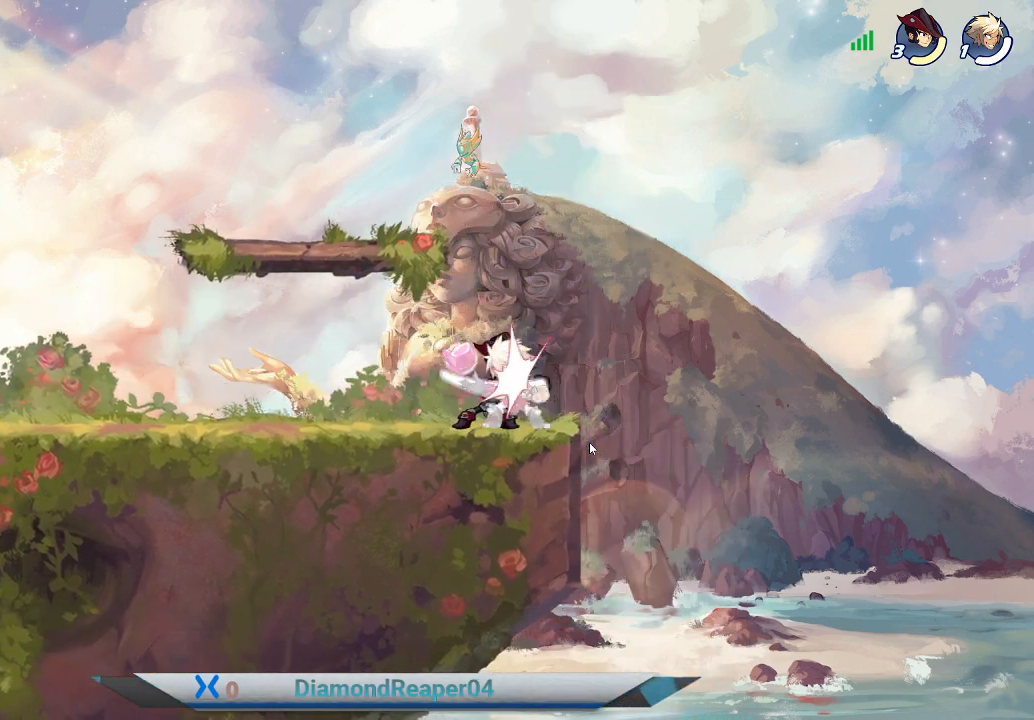
{"buttons": ["A"], "left_stick": "left", "right_stick": "center", "events": [[100, "left_stick", "left"], [167, "R2", "up"], [467, "A", "down"]]}
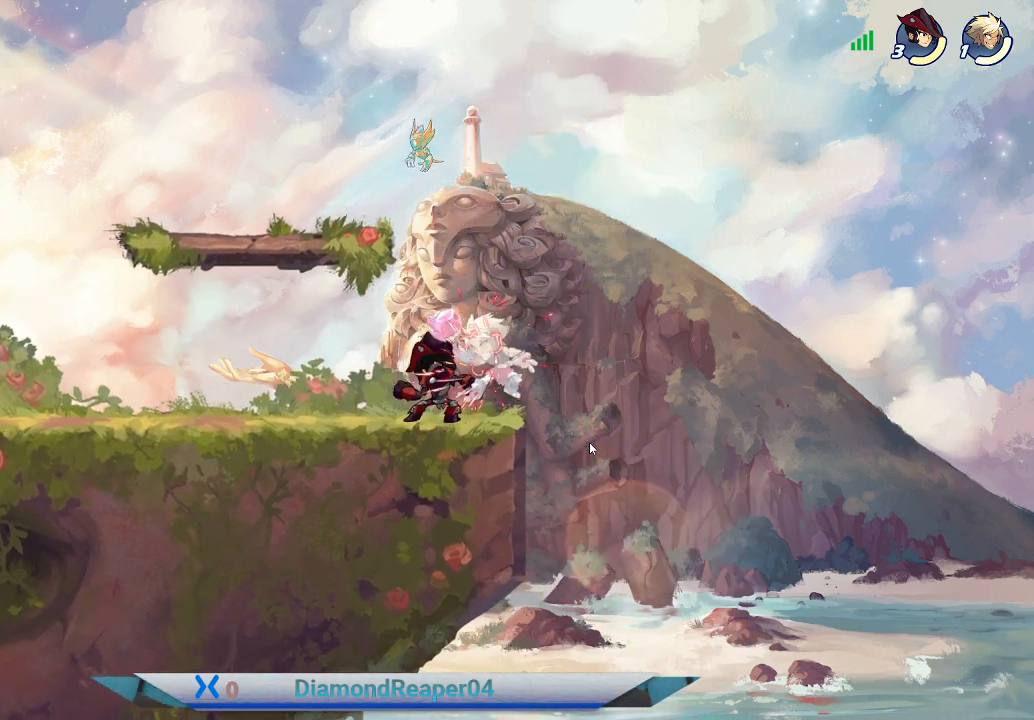
{"buttons": [], "left_stick": "left", "right_stick": "center", "events": [[100, "A", "up"], [233, "A", "down"], [367, "A", "up"]]}
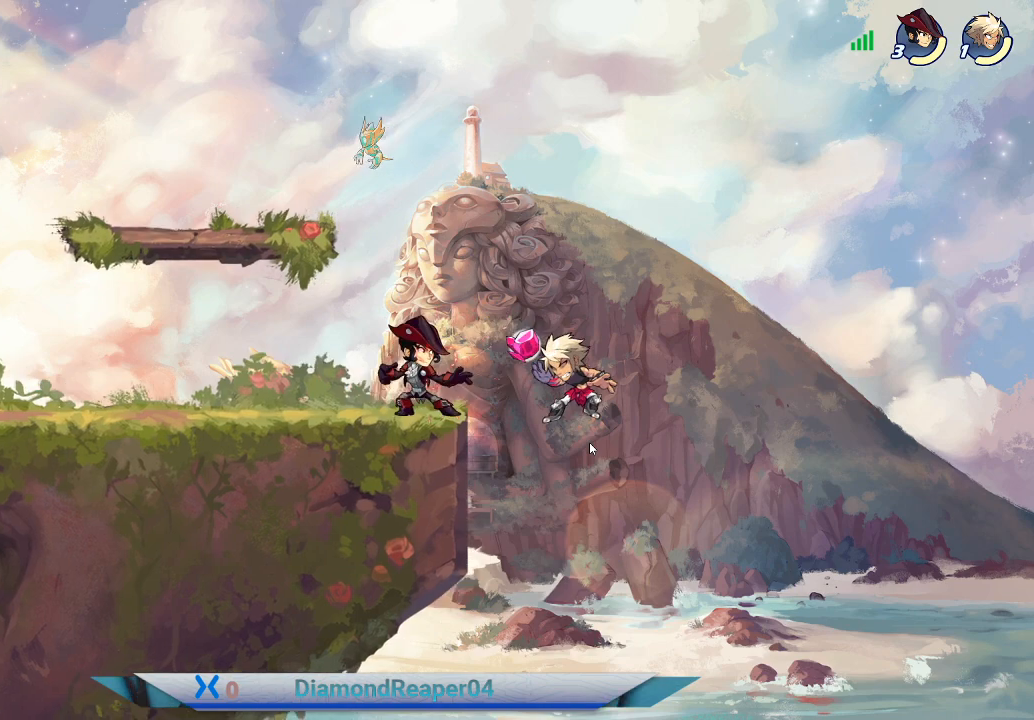
{"buttons": [], "left_stick": "left", "right_stick": "center", "events": [[33, "A", "down"], [200, "A", "up"]]}
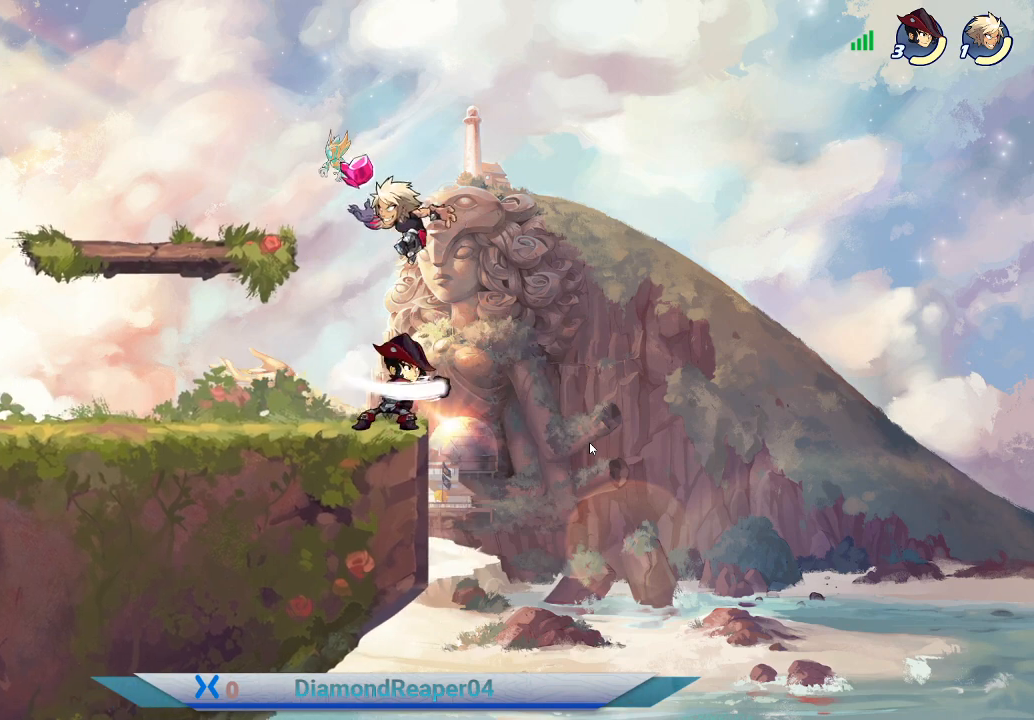
{"buttons": [], "left_stick": "left", "right_stick": "center", "events": []}
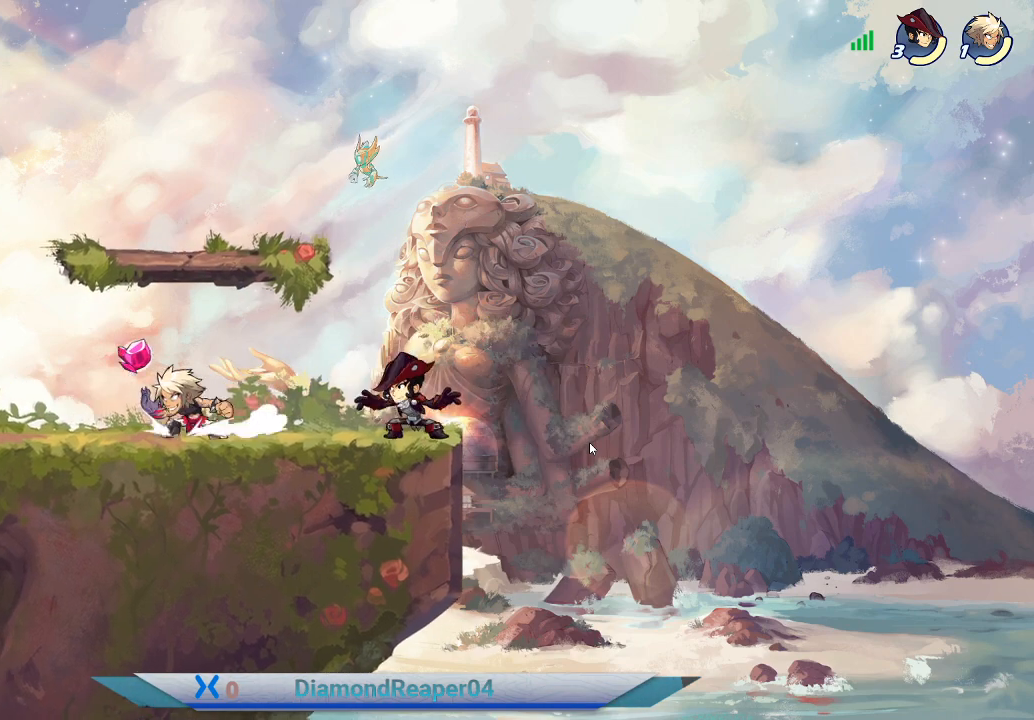
{"buttons": [], "left_stick": "right", "right_stick": "center", "events": [[500, "left_stick", "right"]]}
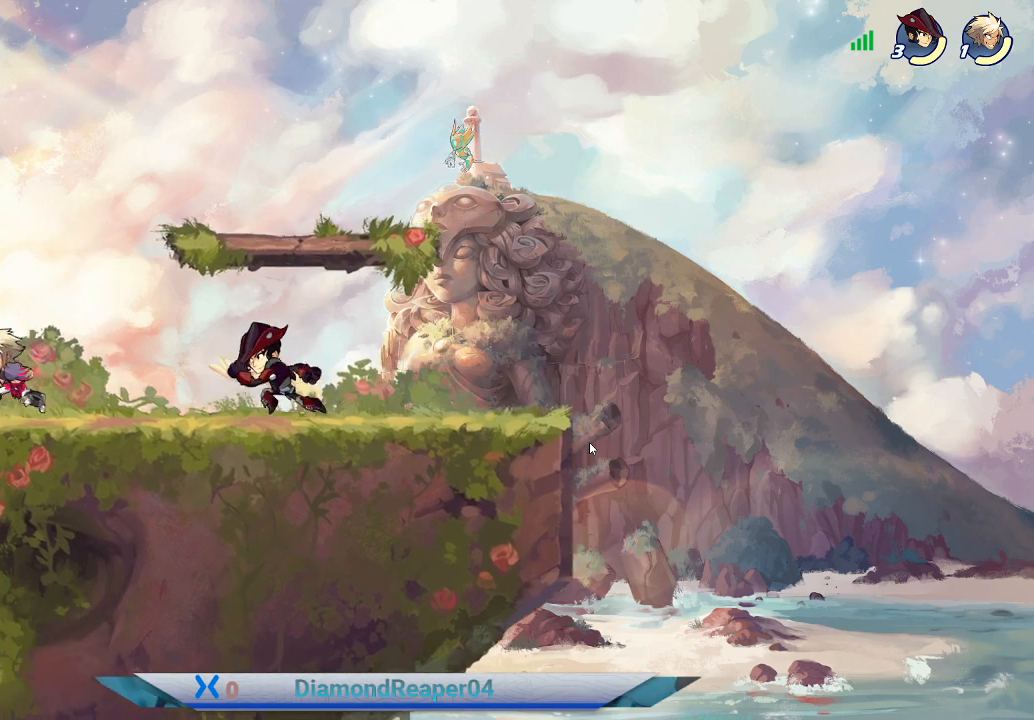
{"buttons": [], "left_stick": "right", "right_stick": "center", "events": [[33, "R1", "down"], [133, "R1", "up"]]}
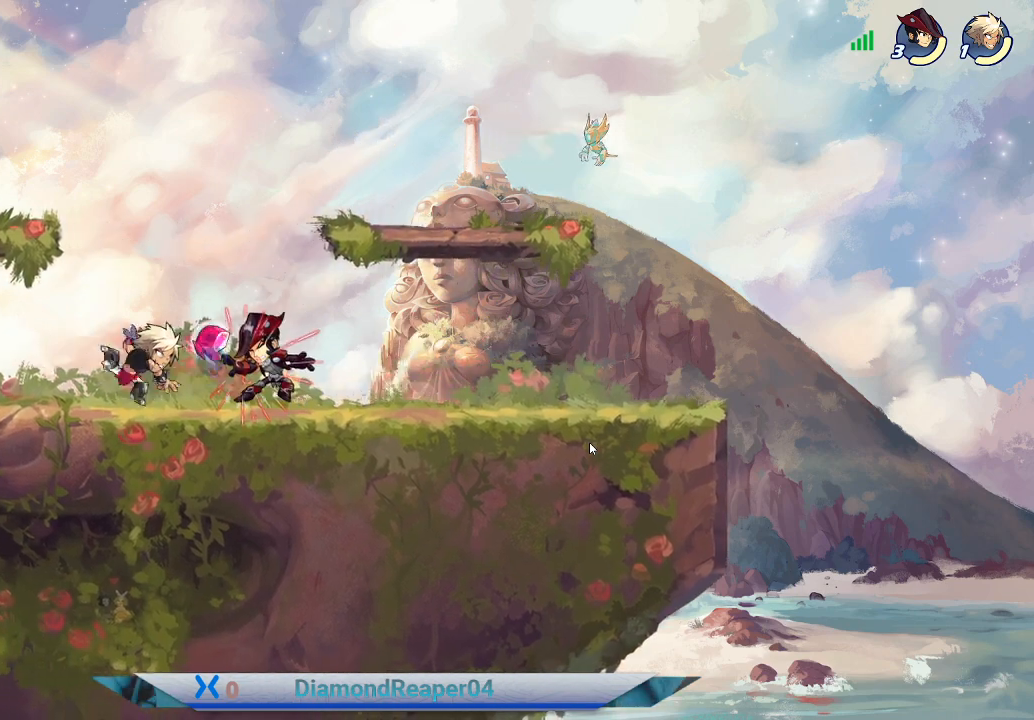
{"buttons": [], "left_stick": "center", "right_stick": "center", "events": [[367, "X", "down"], [367, "left_stick", "center"], [467, "X", "up"]]}
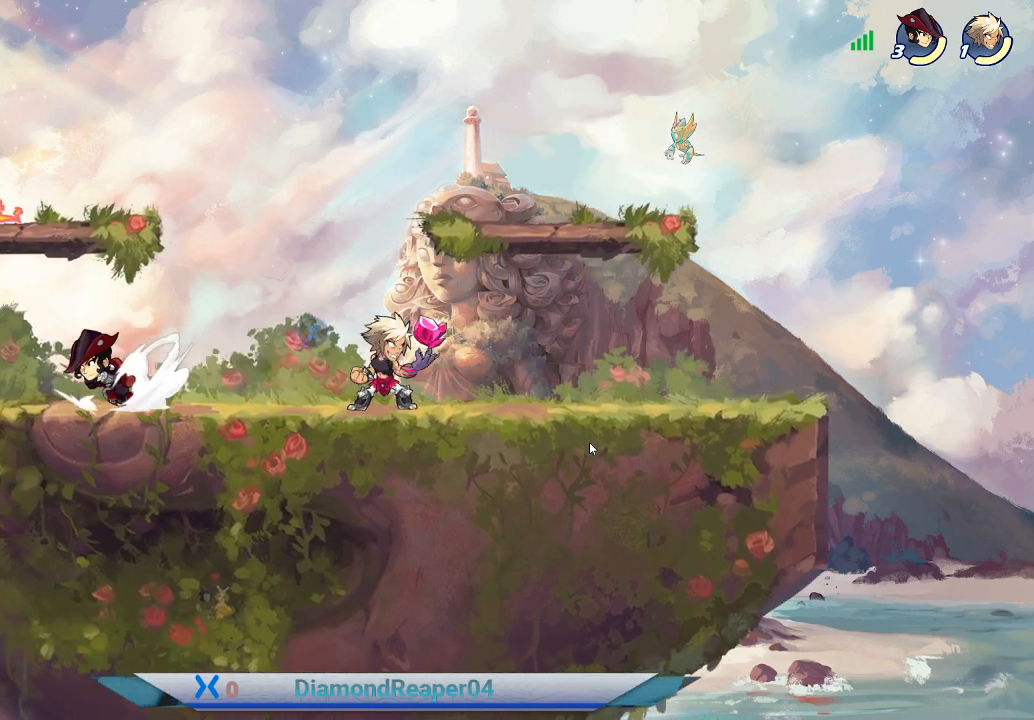
{"buttons": [], "left_stick": "left", "right_stick": "center", "events": [[433, "left_stick", "left"]]}
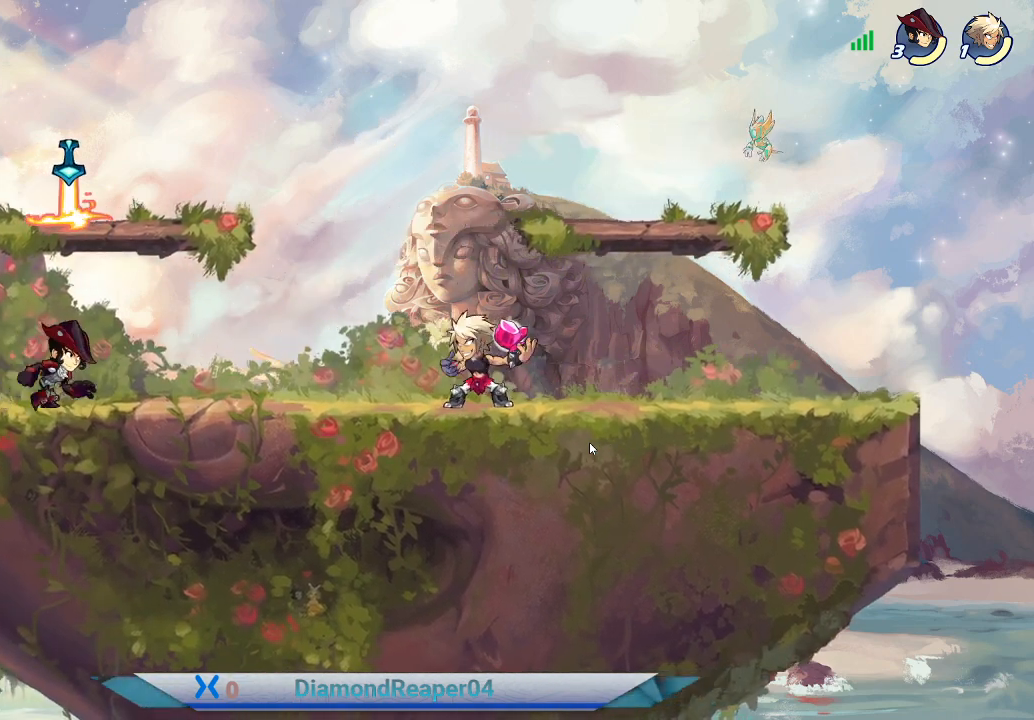
{"buttons": [], "left_stick": "center", "right_stick": "center", "events": [[100, "left_stick", "center"], [133, "R1", "down"], [233, "R1", "up"]]}
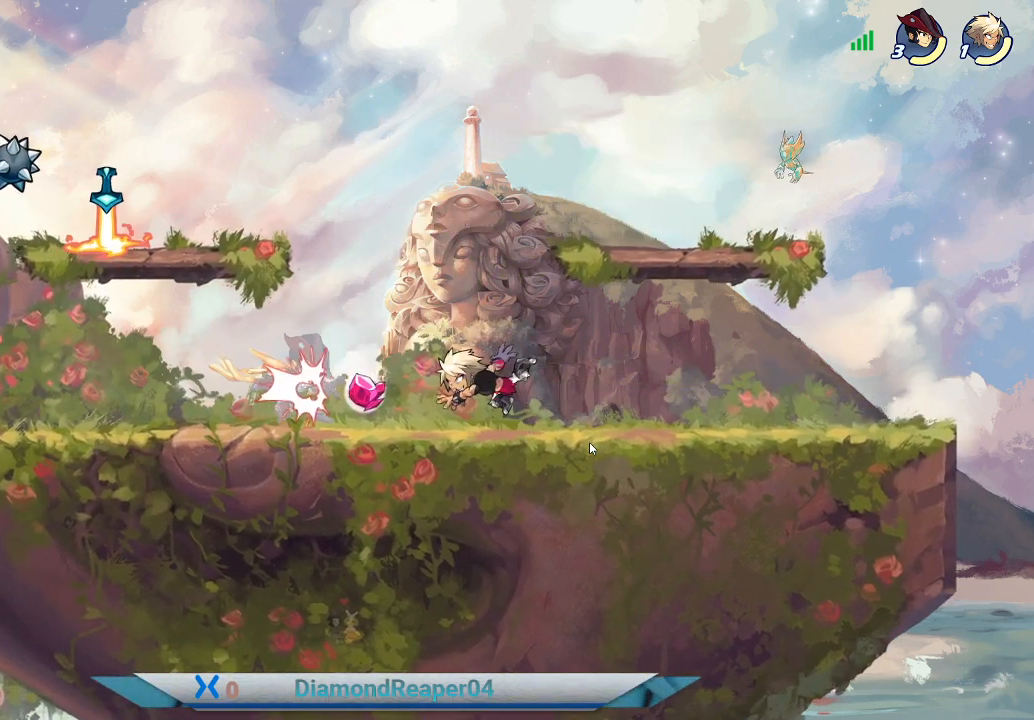
{"buttons": ["X"], "left_stick": "left", "right_stick": "center", "events": [[300, "left_stick", "left"], [500, "X", "down"]]}
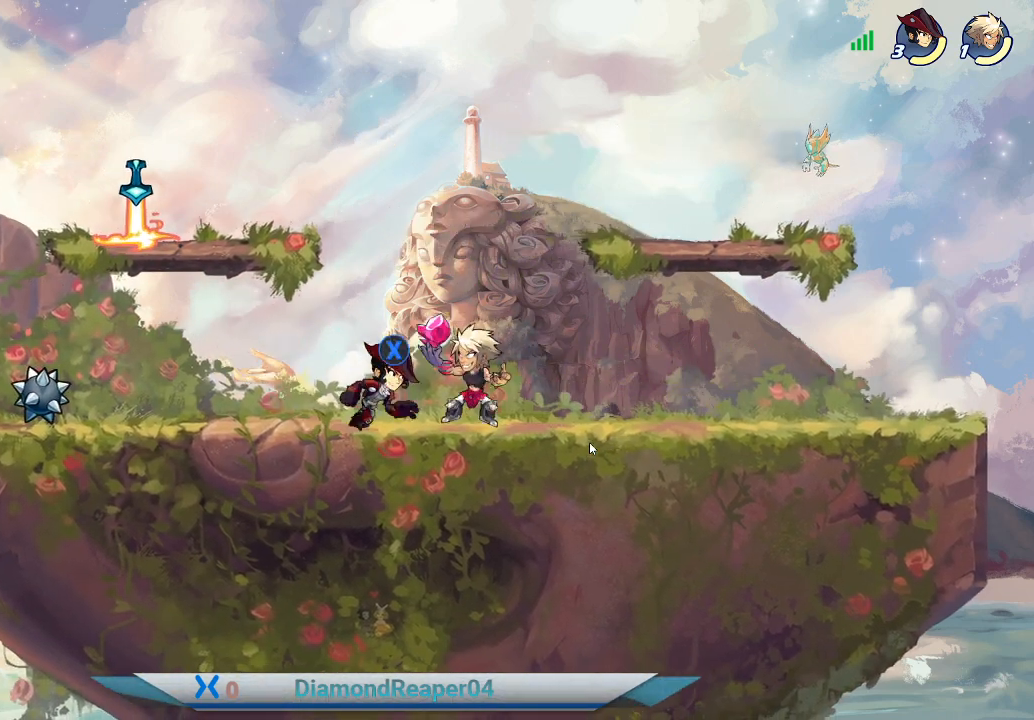
{"buttons": [], "left_stick": "left", "right_stick": "center", "events": [[100, "left_stick", "center"], [133, "X", "up"], [200, "X", "down"], [300, "X", "up"], [433, "left_stick", "left"]]}
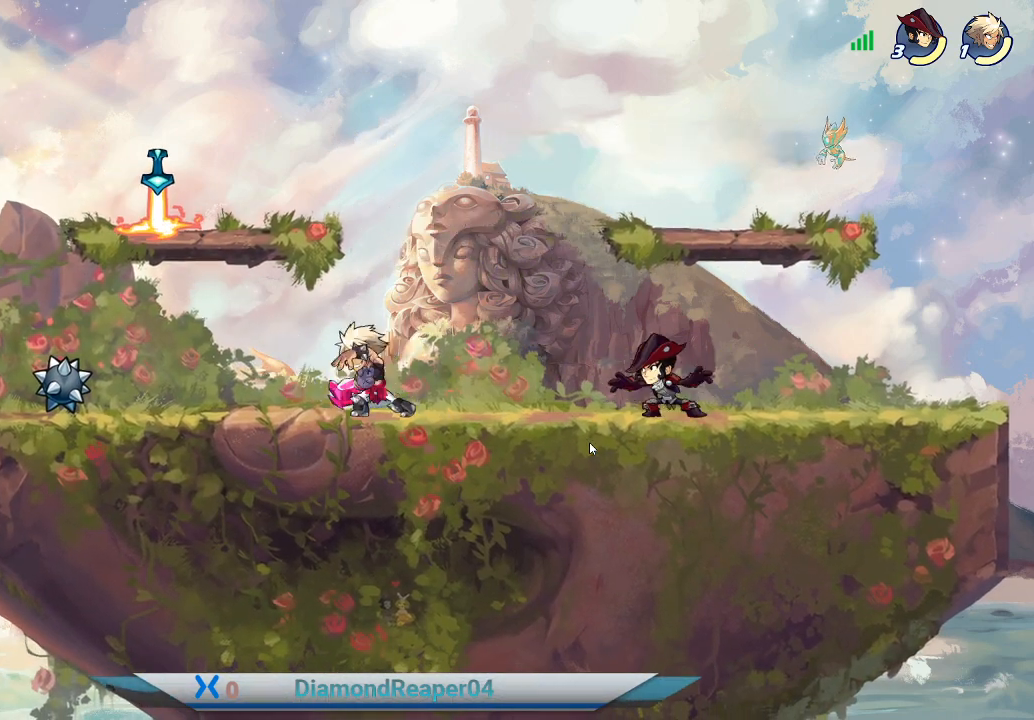
{"buttons": [], "left_stick": "left", "right_stick": "center", "events": []}
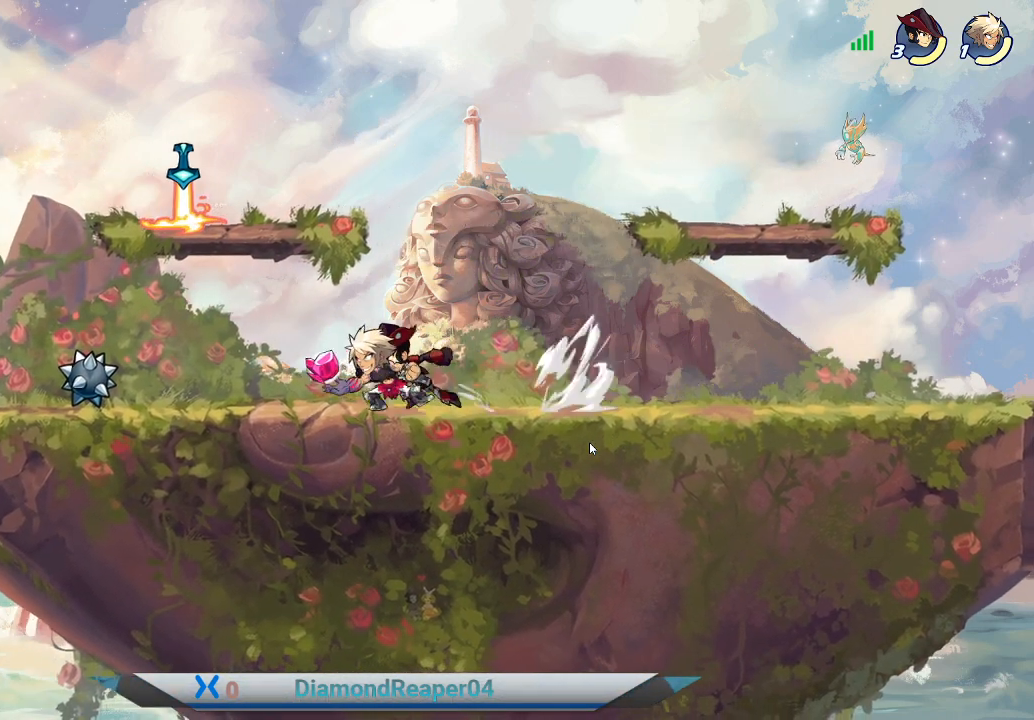
{"buttons": [], "left_stick": "right", "right_stick": "center", "events": [[233, "left_stick", "right"]]}
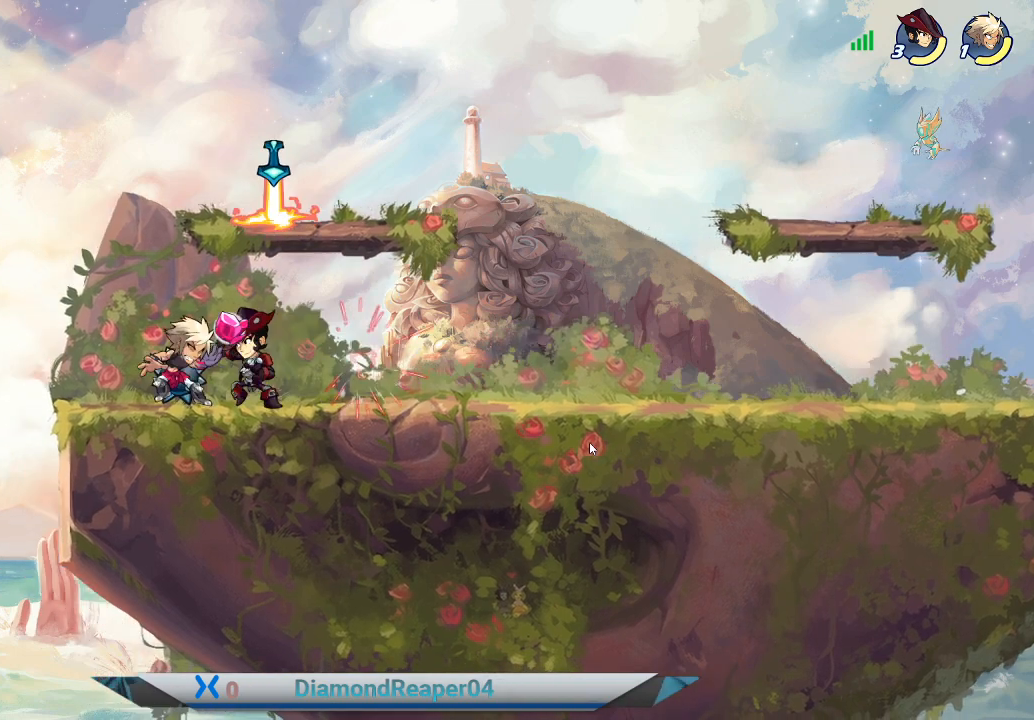
{"buttons": [], "left_stick": "right", "right_stick": "center", "events": []}
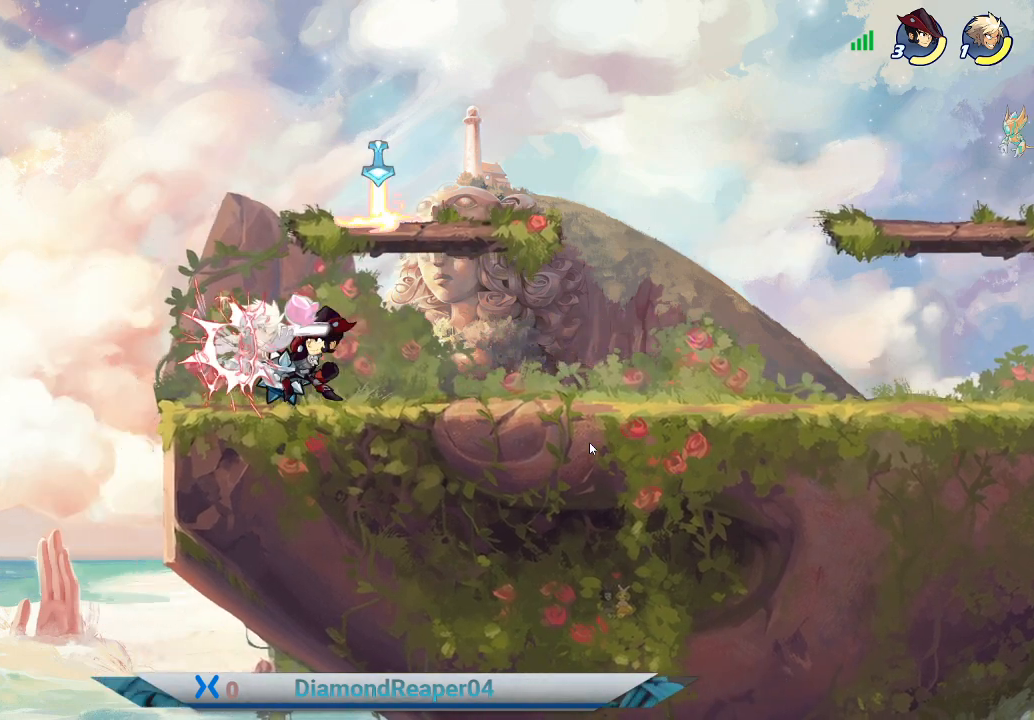
{"buttons": [], "left_stick": "right", "right_stick": "center", "events": [[67, "A", "down"], [200, "A", "up"], [267, "A", "down"], [467, "A", "up"]]}
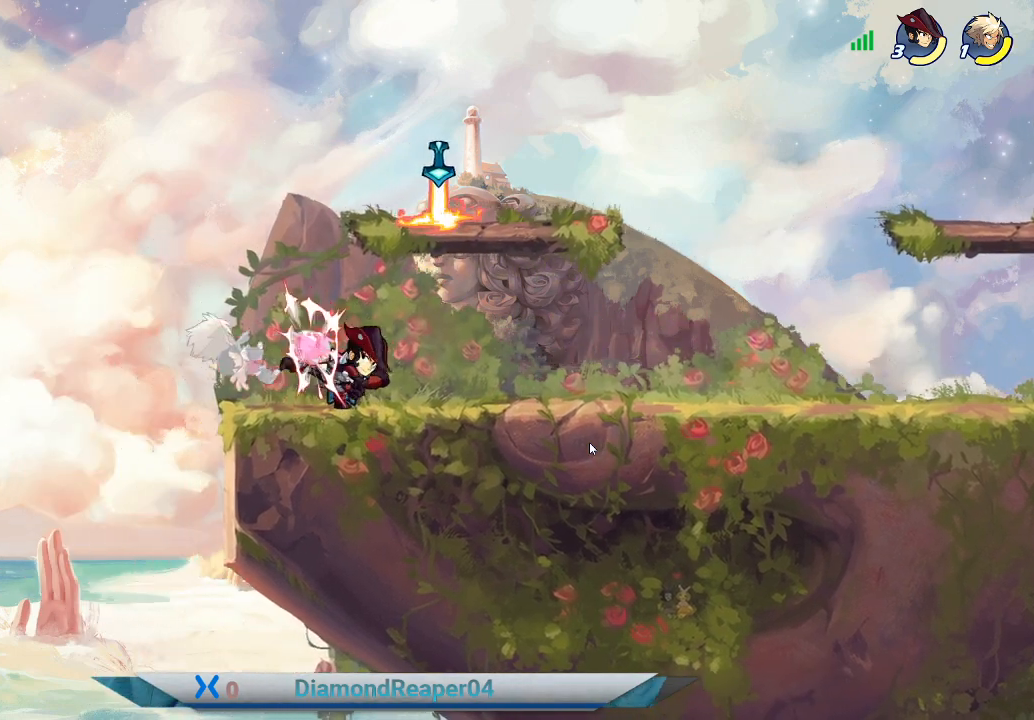
{"buttons": ["A"], "left_stick": "right", "right_stick": "center", "events": [[33, "A", "down"], [167, "A", "up"], [233, "A", "down"], [367, "A", "up"], [433, "A", "down"]]}
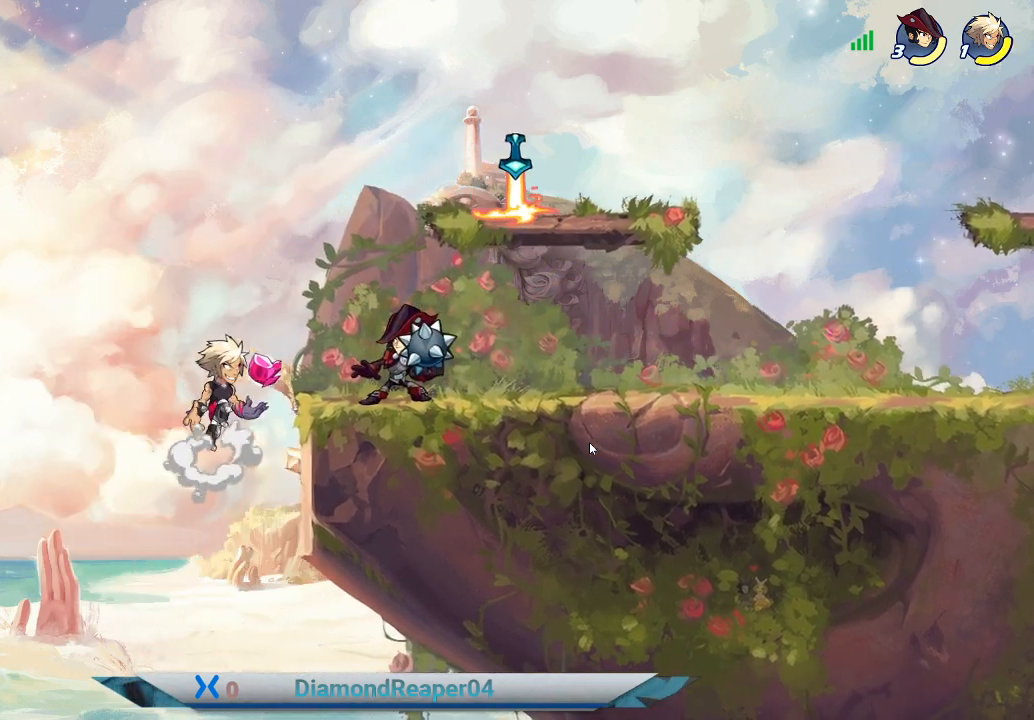
{"buttons": [], "left_stick": "right", "right_stick": "center", "events": [[100, "A", "up"], [200, "A", "down"], [233, "A", "up"]]}
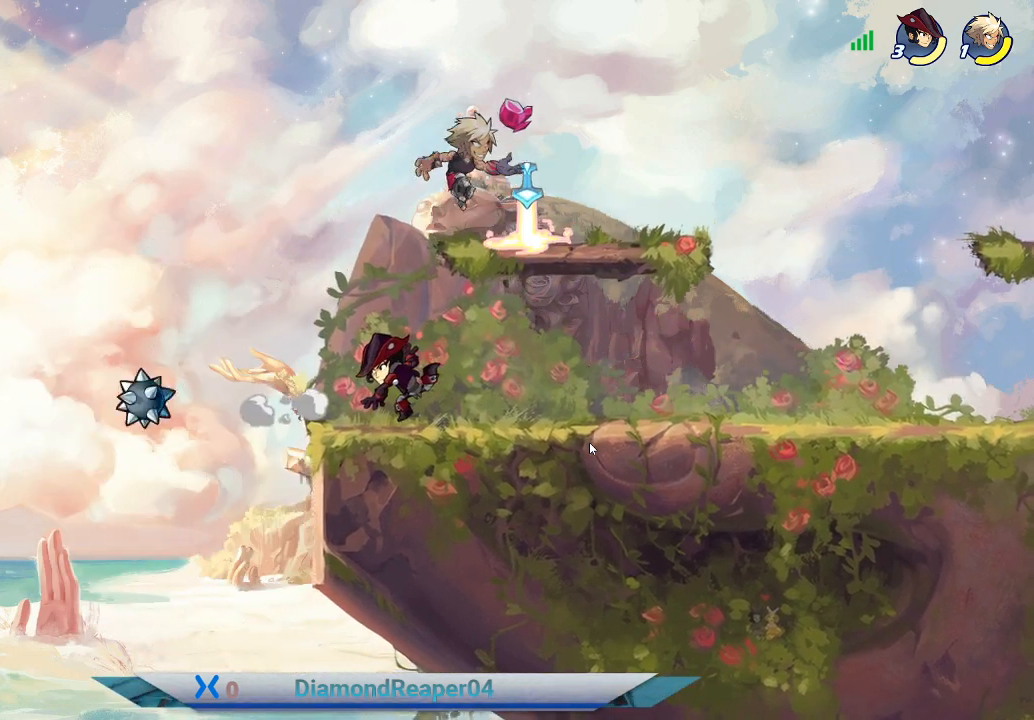
{"buttons": [], "left_stick": "right", "right_stick": "center", "events": []}
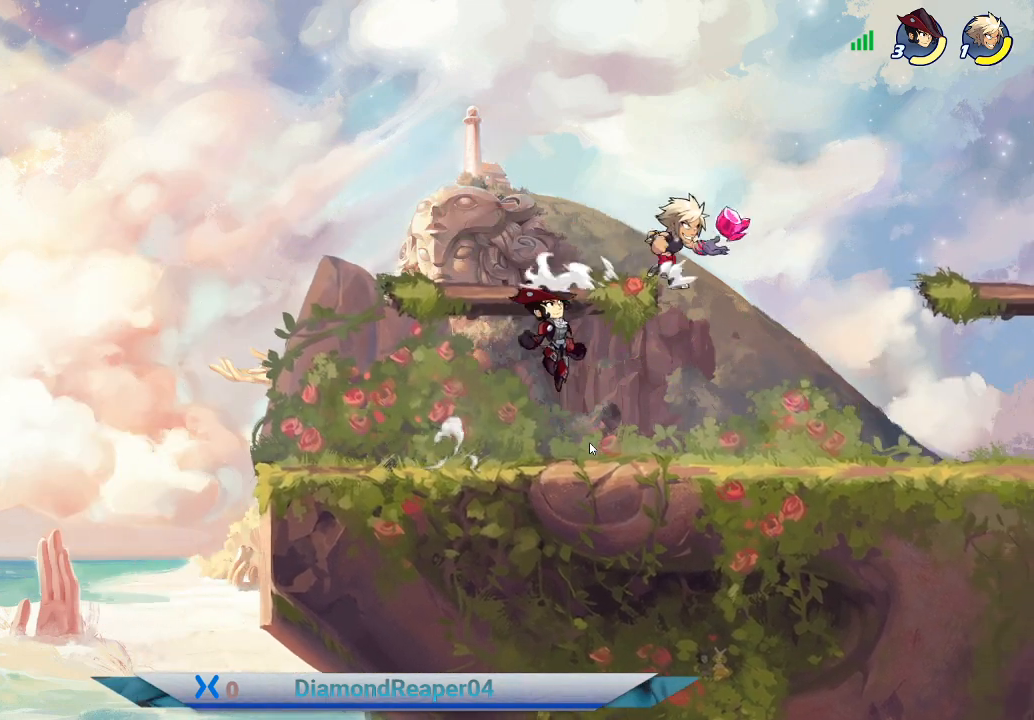
{"buttons": [], "left_stick": "up-left", "right_stick": "center", "events": [[500, "left_stick", "up-left"]]}
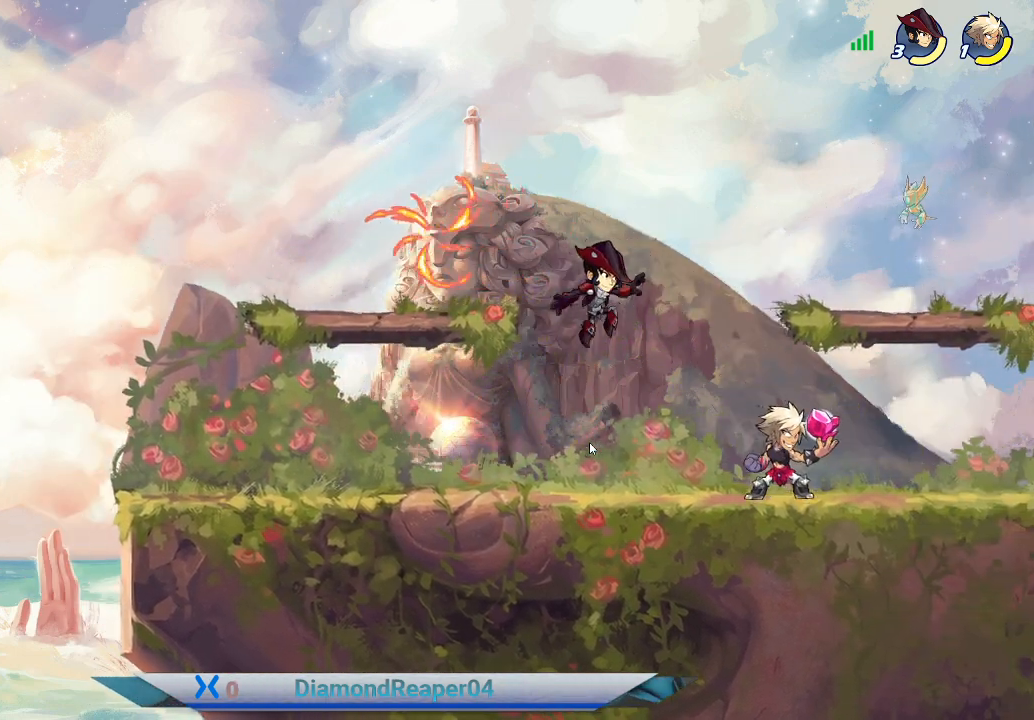
{"buttons": [], "left_stick": "left", "right_stick": "center", "events": [[33, "left_stick", "left"], [133, "R1", "down"], [267, "R1", "up"]]}
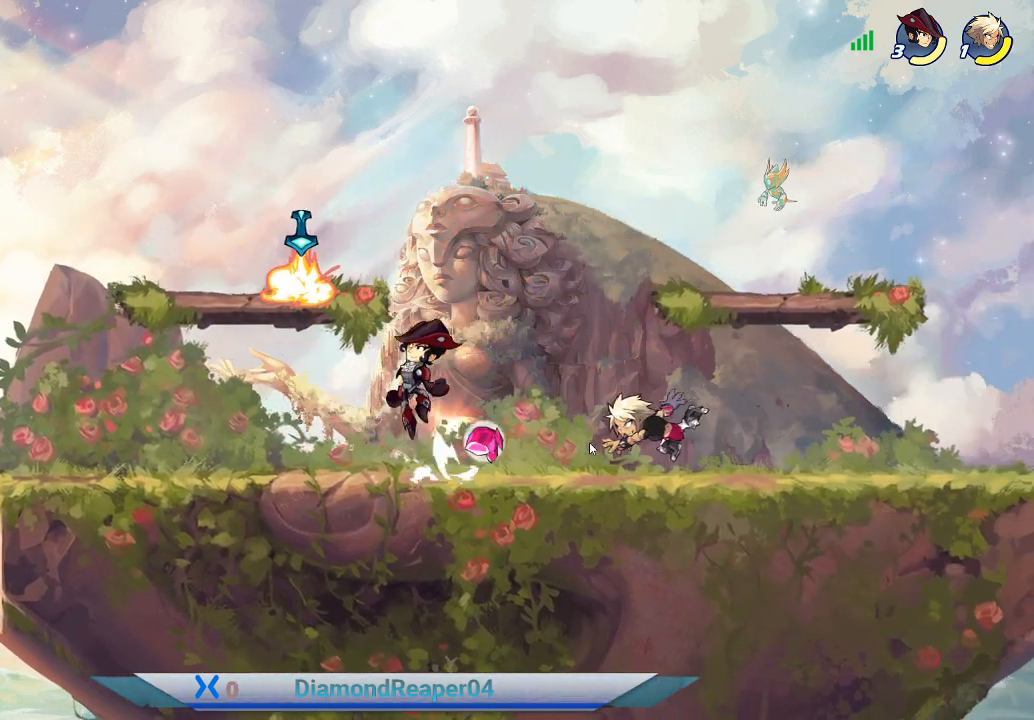
{"buttons": [], "left_stick": "left", "right_stick": "center", "events": [[200, "left_stick", "right"], [367, "left_stick", "left"]]}
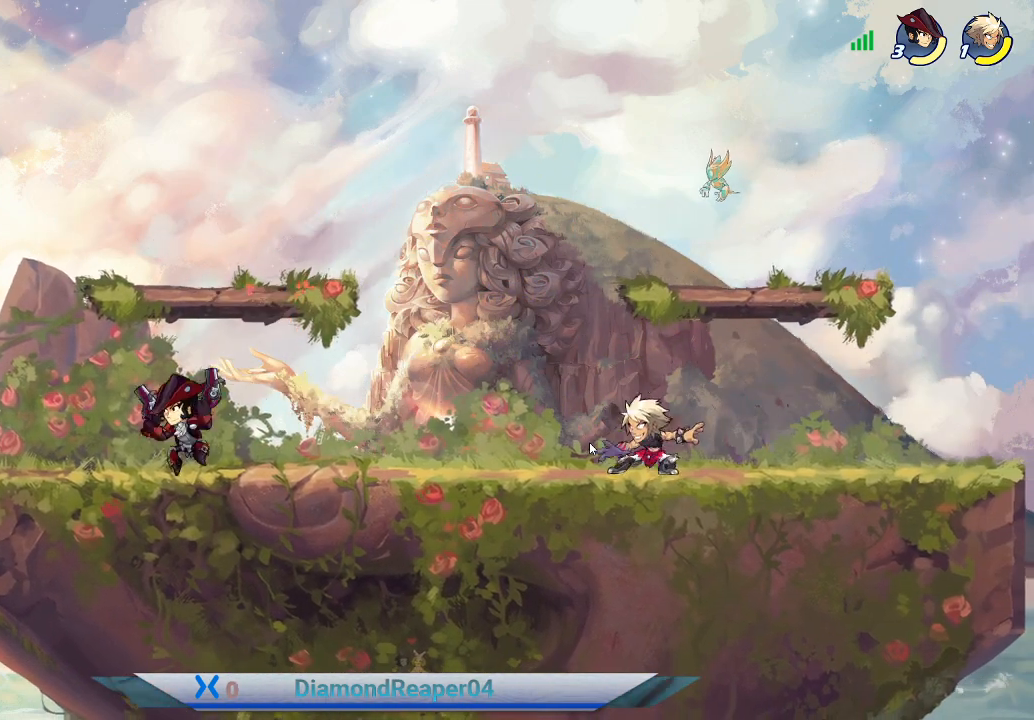
{"buttons": [], "left_stick": "left", "right_stick": "center", "events": [[67, "left_stick", "right"], [400, "left_stick", "left"]]}